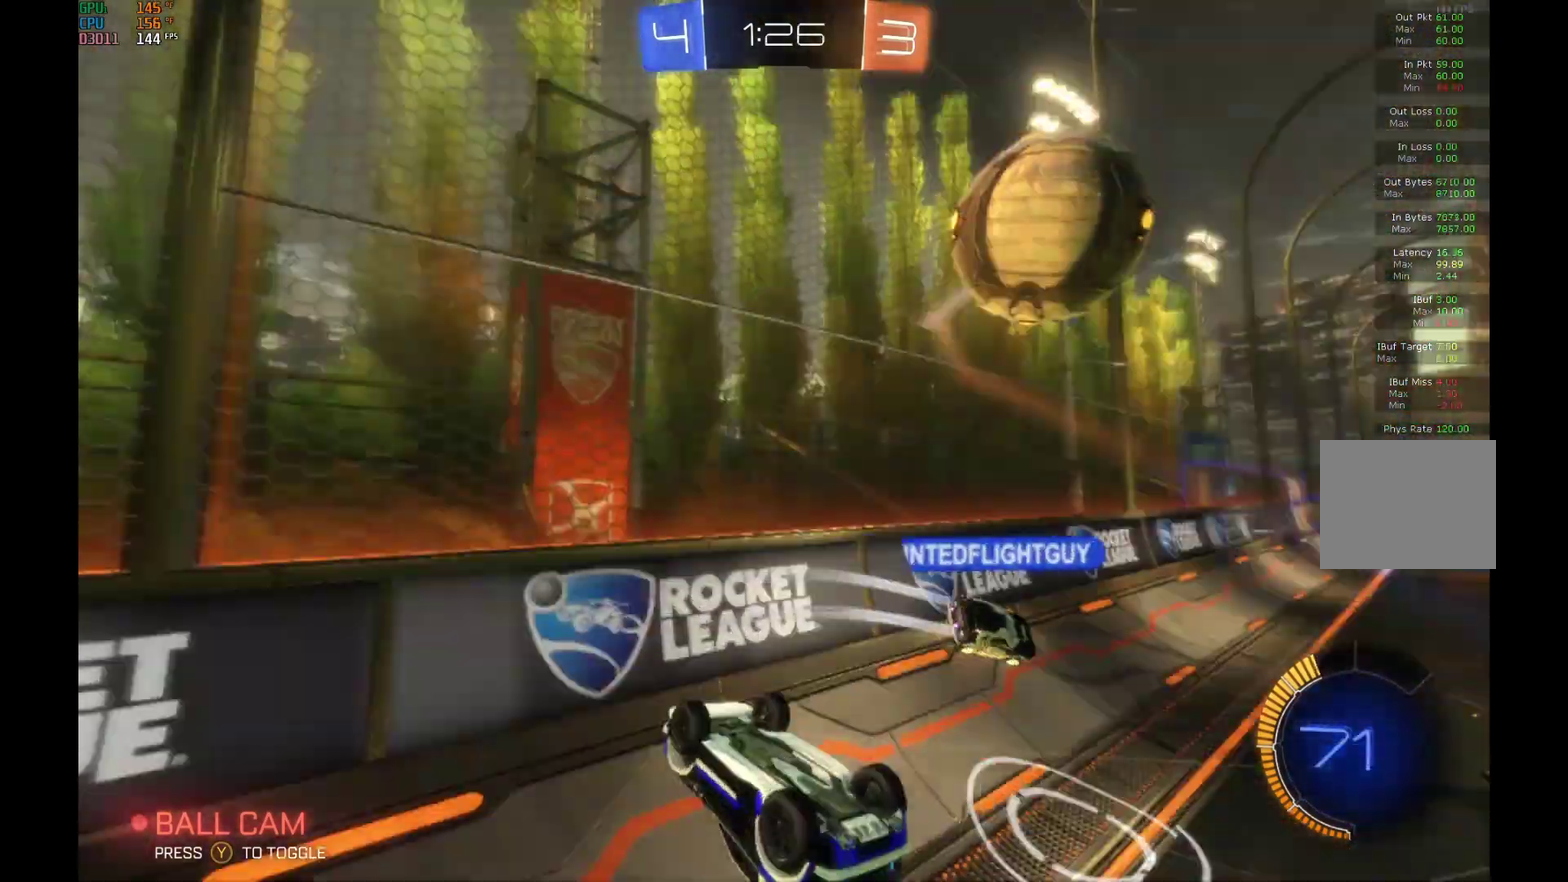
Gameplay with a controller (Xbox layout); each line is a JSON object with the inputs held at the frame after it. "events" lists button and stick changes between this image and that frame as [ms after this image, input, new state], when the widget could be followed in between. This overlay highlights the sticks when they move; stick clicks (L3) are not distinguishable. Not read: L3 R3.
{"buttons": ["R2"], "left_stick": "right", "events": [[33, "left_stick", "center"], [133, "L1", "up"], [300, "left_stick", "right"]]}
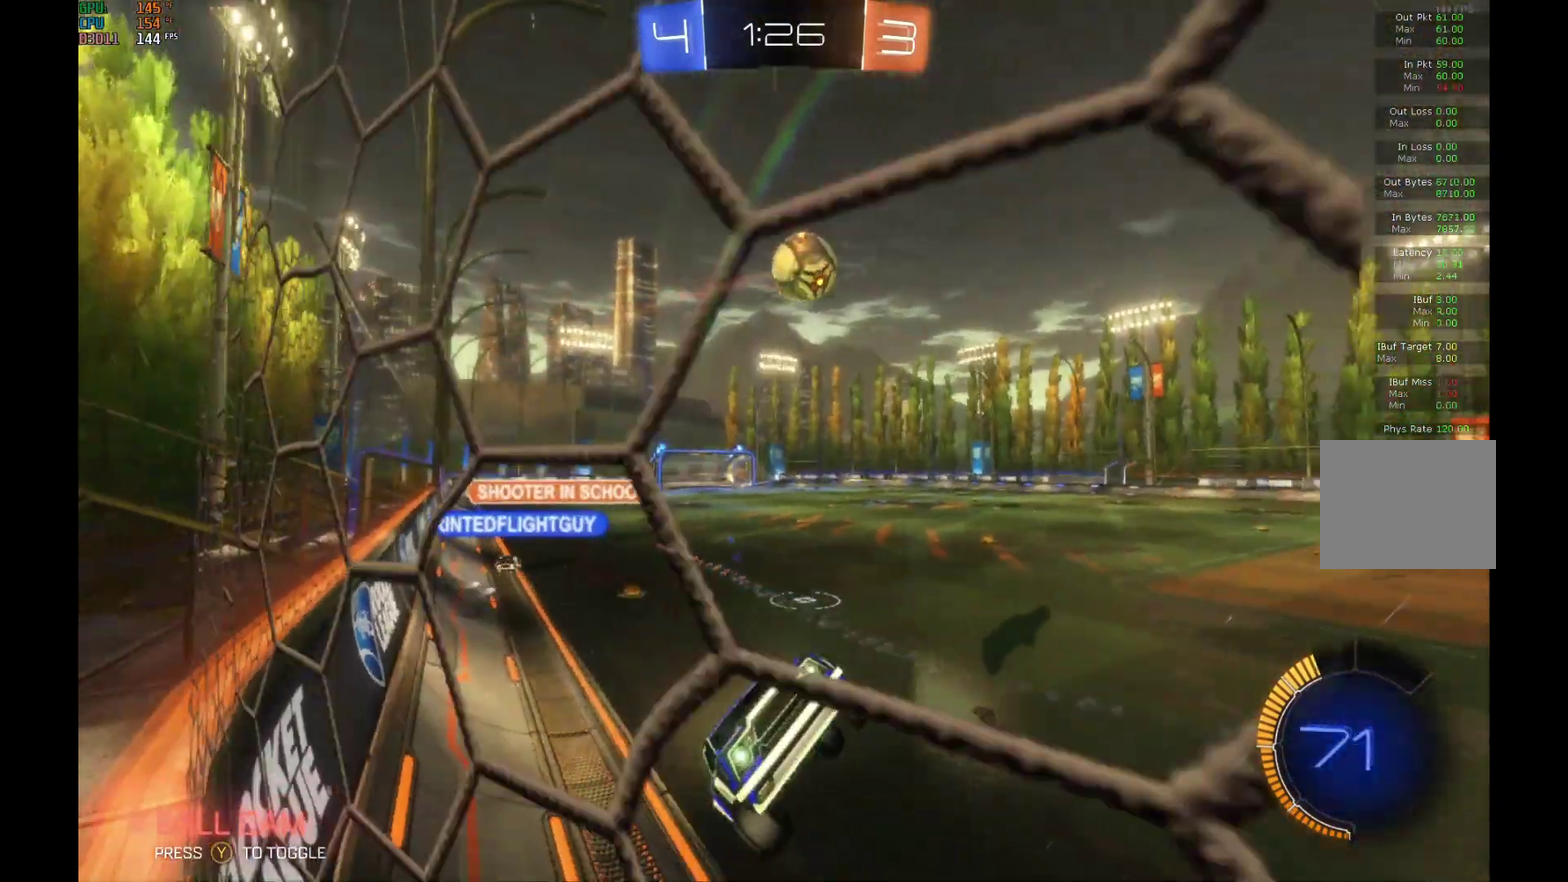
{"buttons": ["R2"], "left_stick": "right", "events": []}
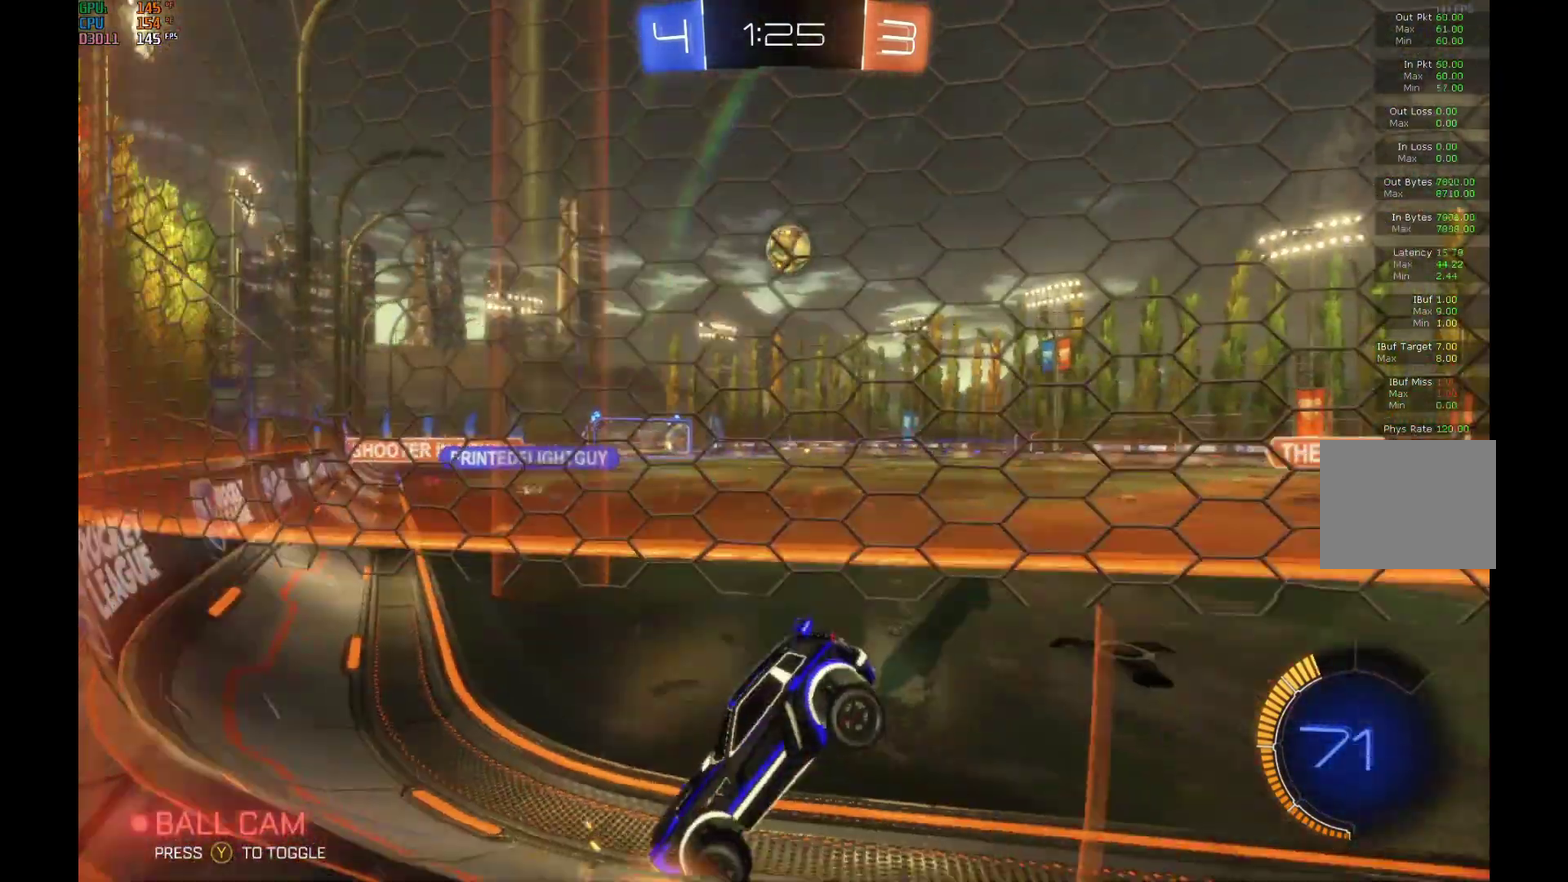
{"buttons": ["R2"], "left_stick": "right", "events": []}
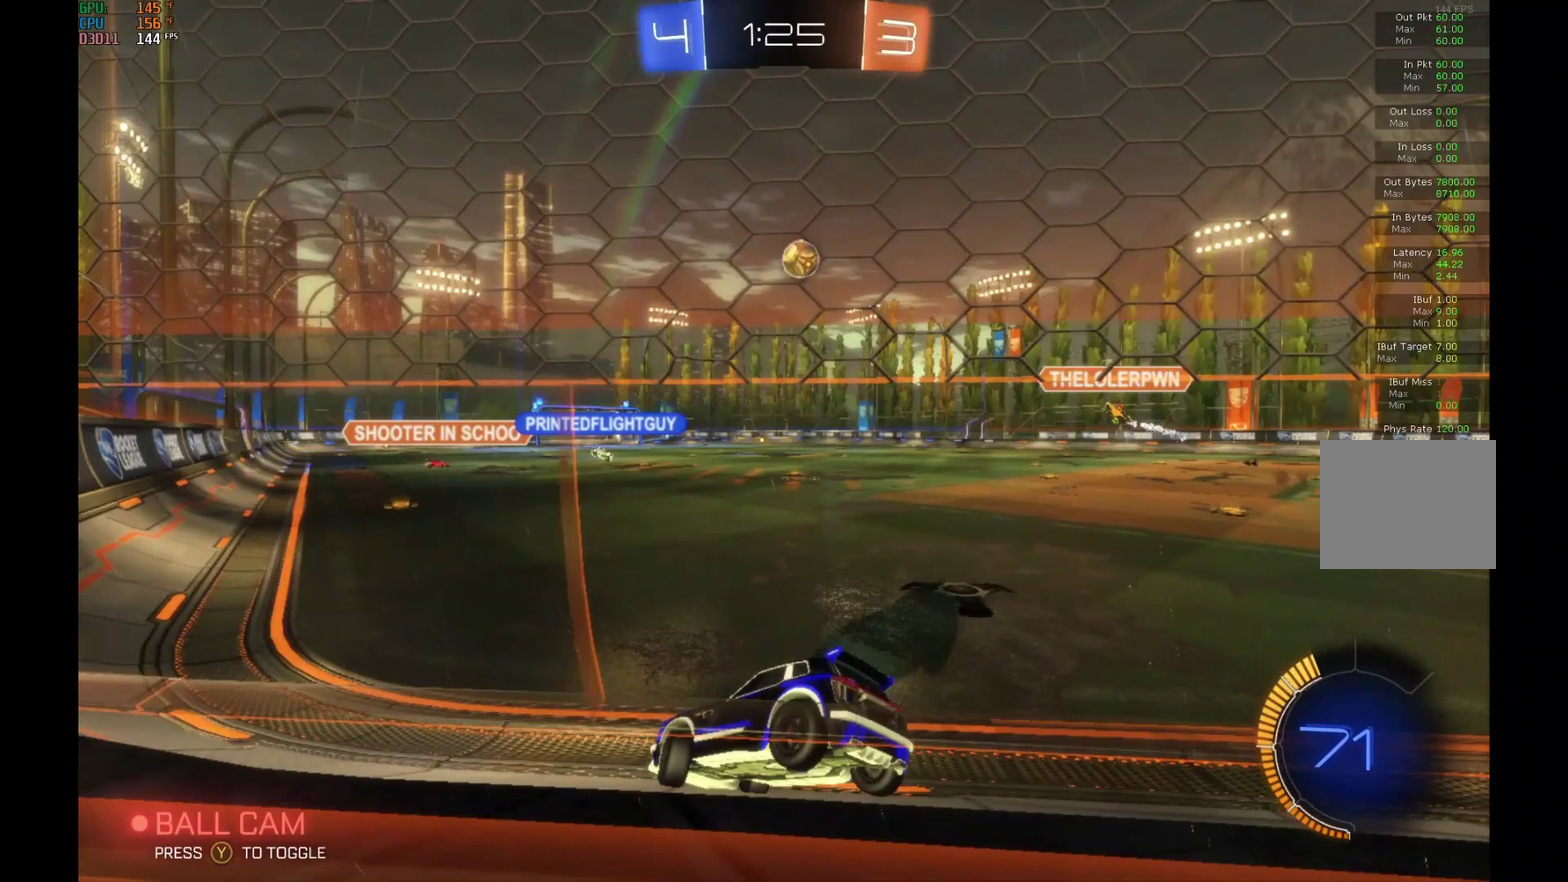
{"buttons": ["A", "B", "L1", "R2"], "left_stick": "right", "events": [[33, "B", "down"], [100, "left_stick", "center"], [433, "left_stick", "right"], [467, "A", "down"], [500, "L1", "down"]]}
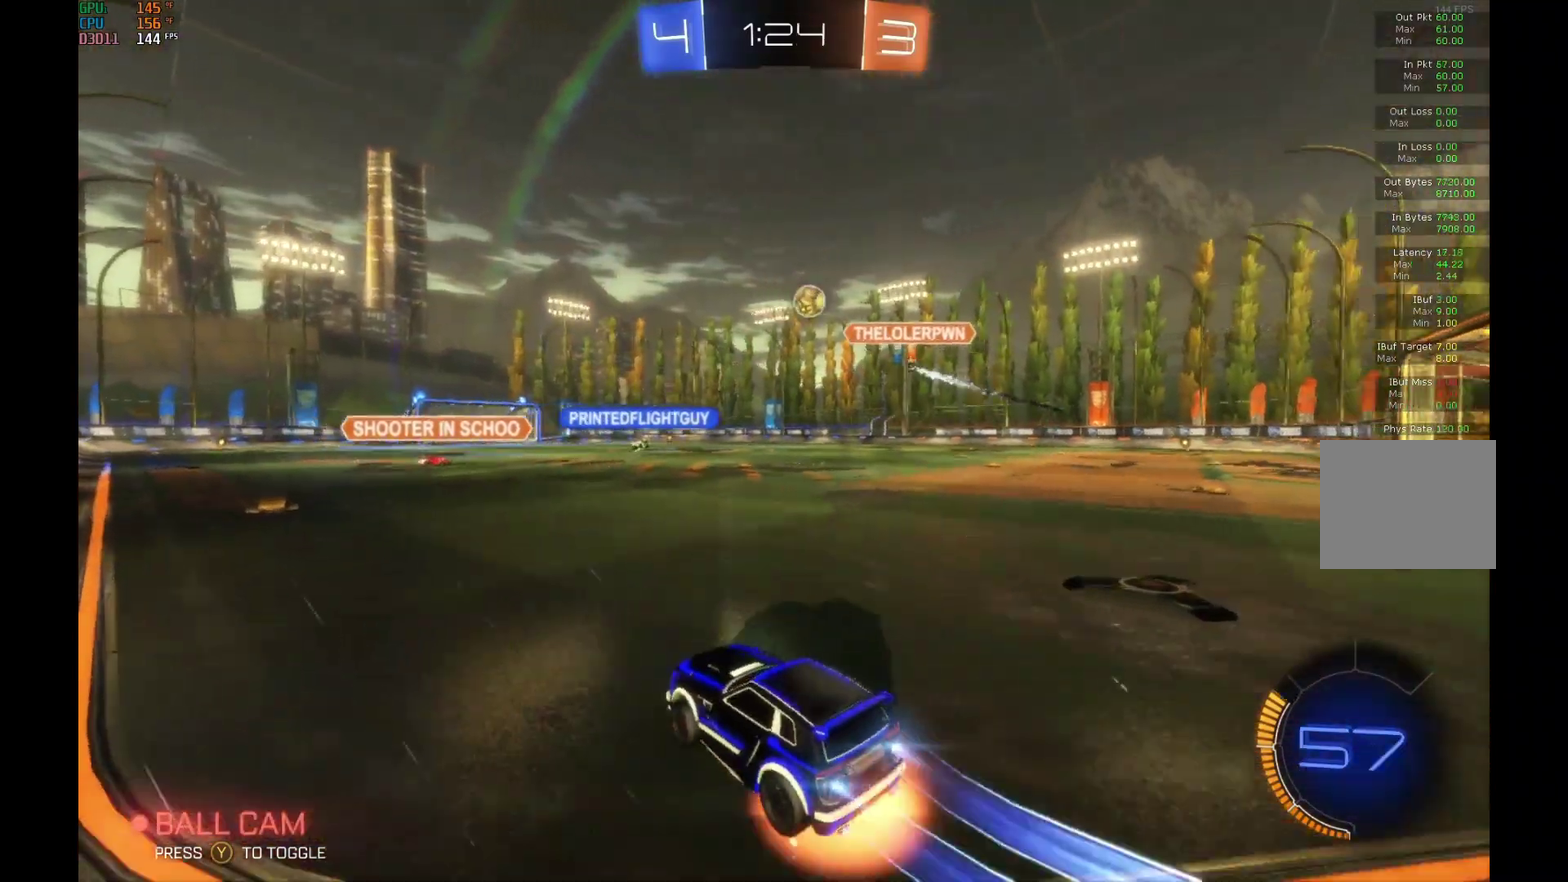
{"buttons": ["L1", "R2"], "left_stick": "down-left", "events": [[33, "left_stick", "up-right"], [67, "A", "up"], [67, "B", "up"], [133, "A", "down"], [133, "B", "down"], [133, "left_stick", "up"], [233, "left_stick", "left"], [300, "A", "up"], [467, "B", "up"], [467, "left_stick", "down-left"]]}
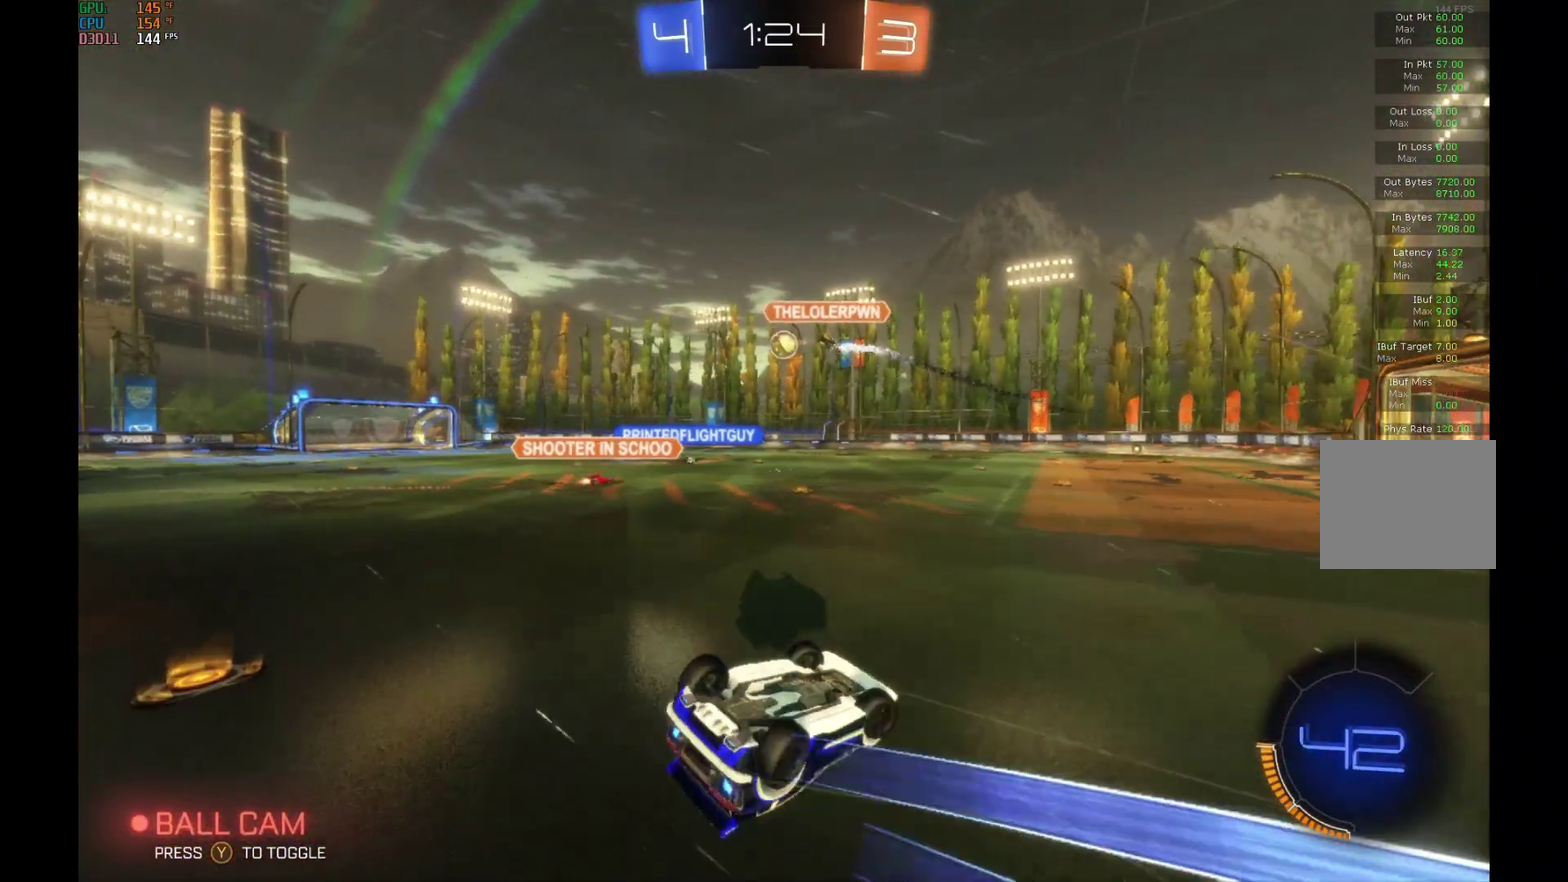
{"buttons": ["R2"], "left_stick": "down-left", "events": [[33, "L1", "up"], [300, "left_stick", "center"], [433, "left_stick", "down-left"]]}
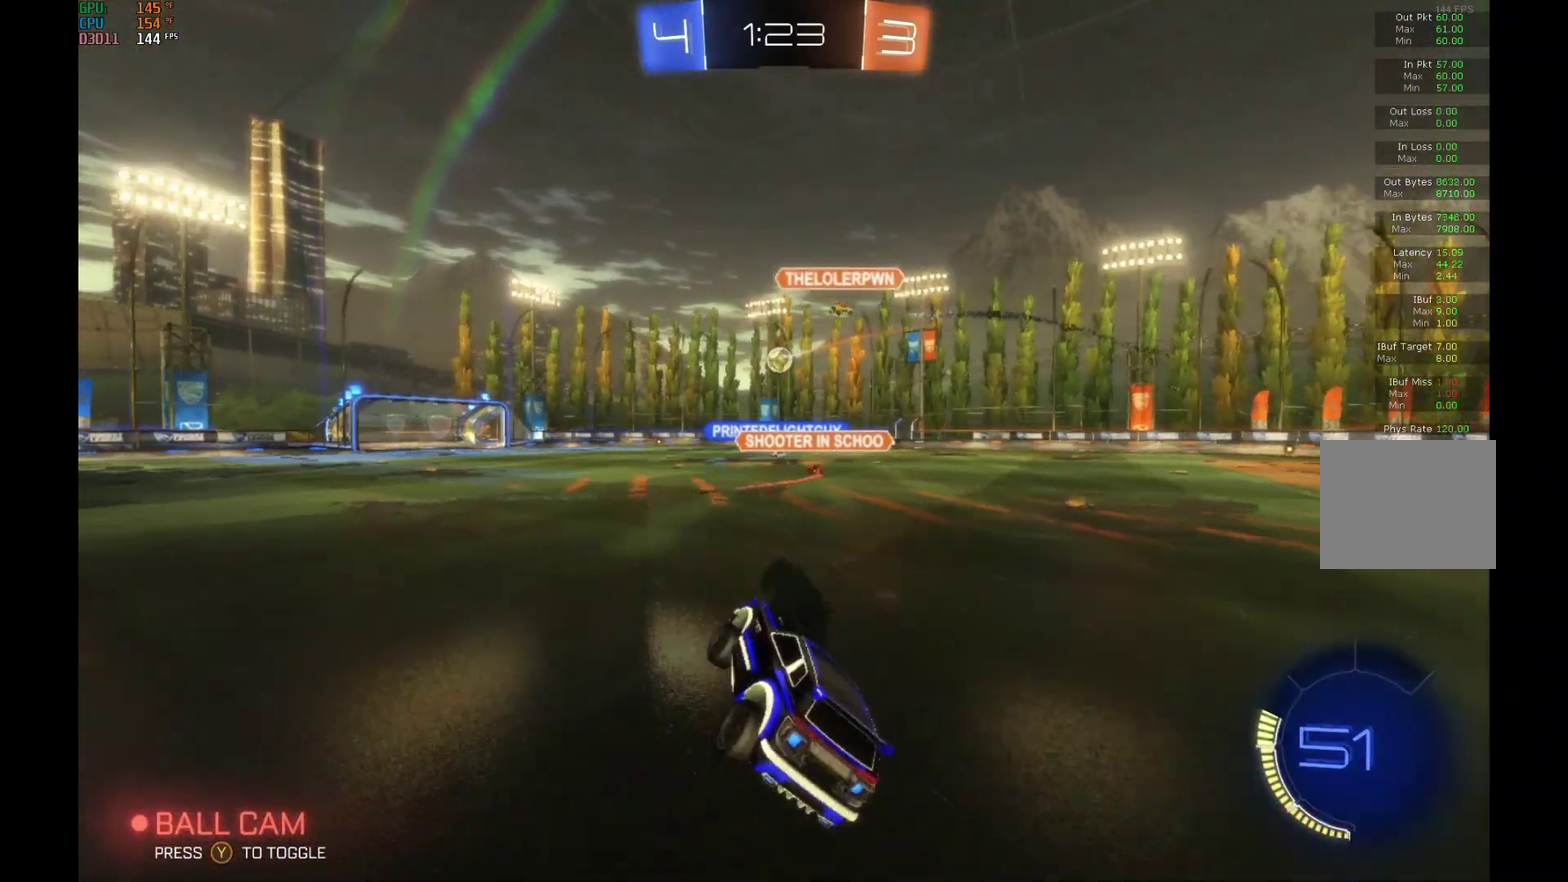
{"buttons": ["L1", "R2"], "left_stick": "up-right", "events": [[167, "left_stick", "center"], [300, "left_stick", "right"], [333, "L1", "down"], [367, "A", "down"], [400, "left_stick", "up-right"], [500, "A", "up"]]}